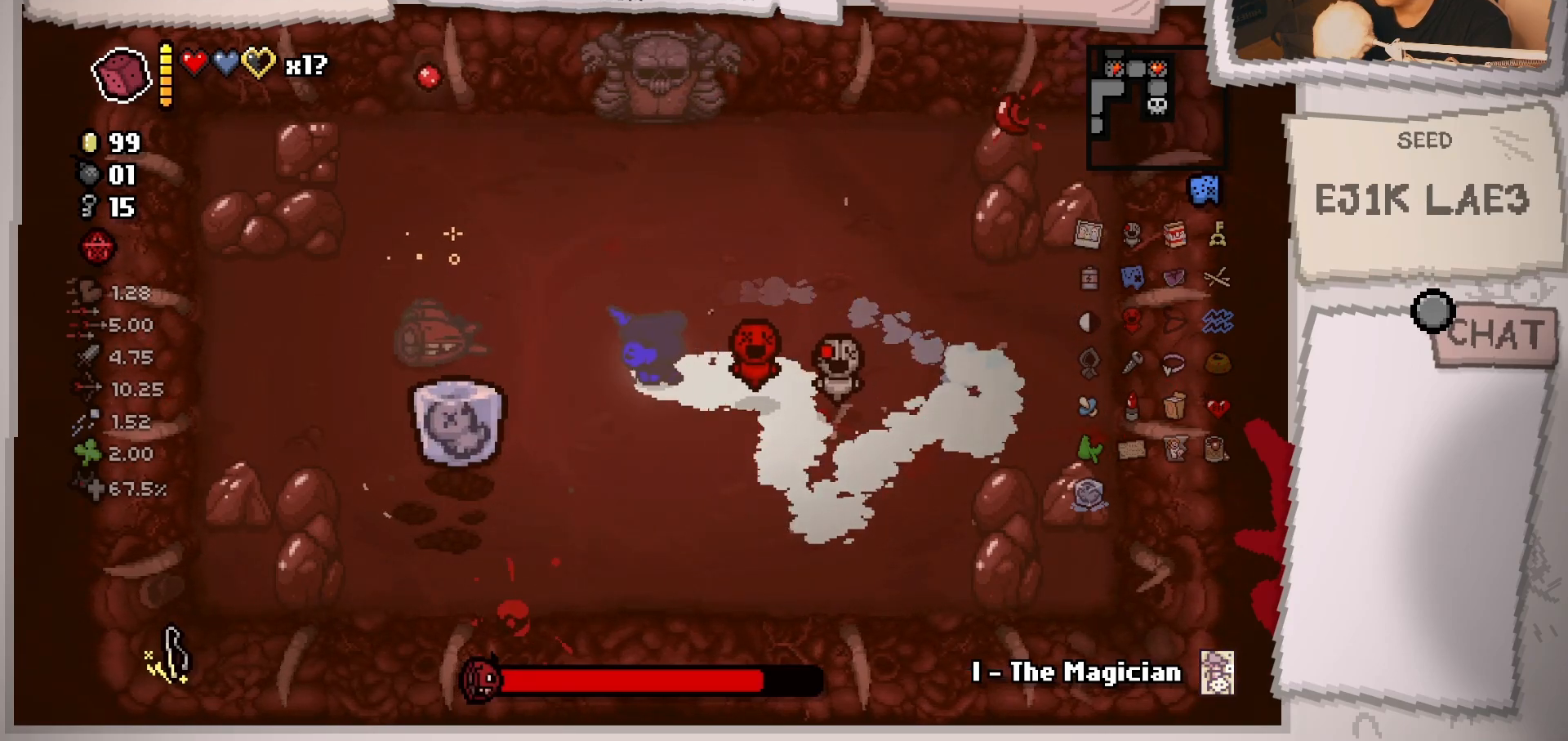
Gameplay with a controller (Xbox layout); each line is a JSON object with the inputs held at the frame after it. "events" lists button and stick changes between this image and that frame as [ms after this image, input, new state], when the widget could be followed in between. Not read: L3 R3.
{"buttons": [], "left_stick": "up-left", "right_stick": "center", "events": [[301, "left_stick", "up-left"]]}
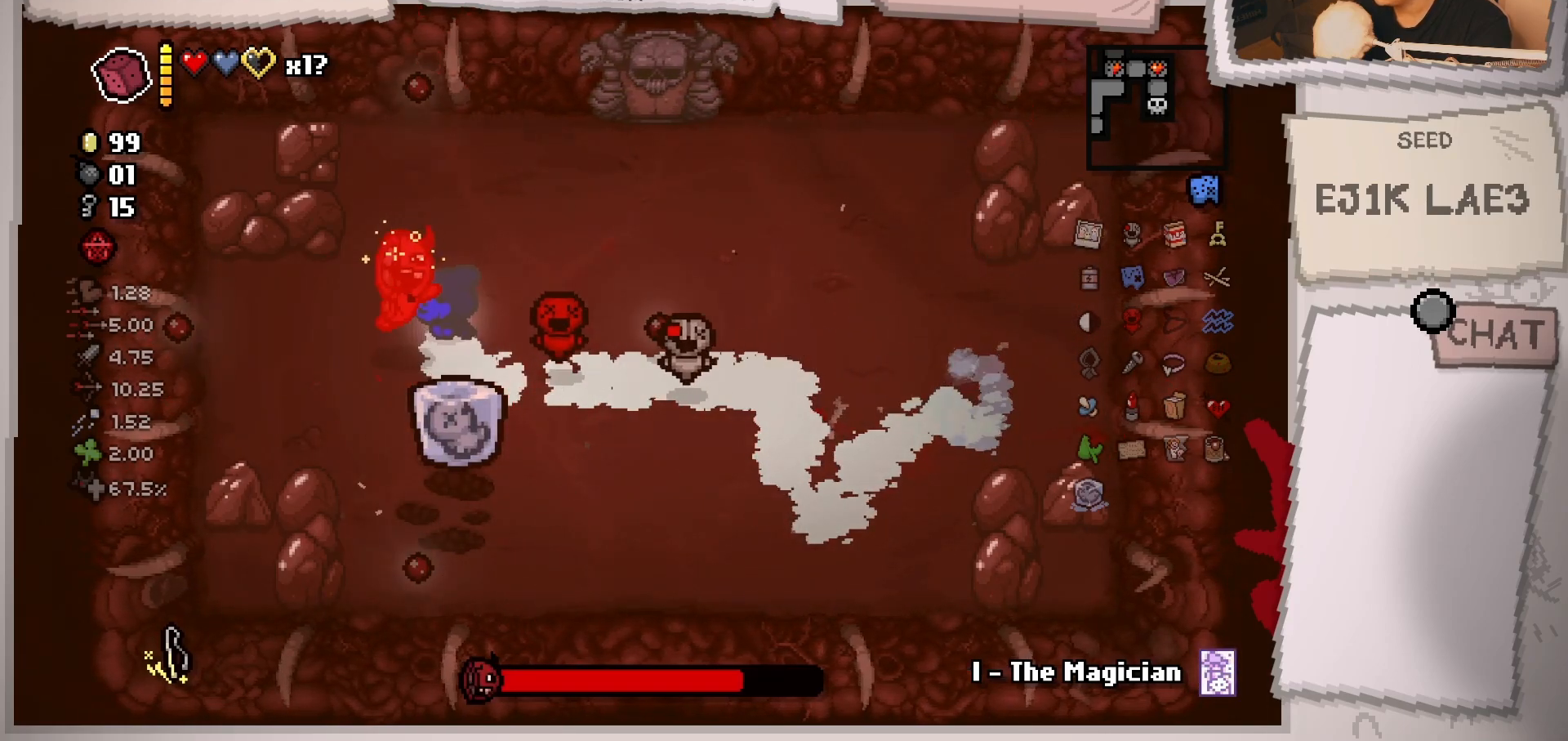
{"buttons": [], "left_stick": "center", "right_stick": "center", "events": [[16, "left_stick", "center"], [150, "left_stick", "down-left"], [400, "left_stick", "center"]]}
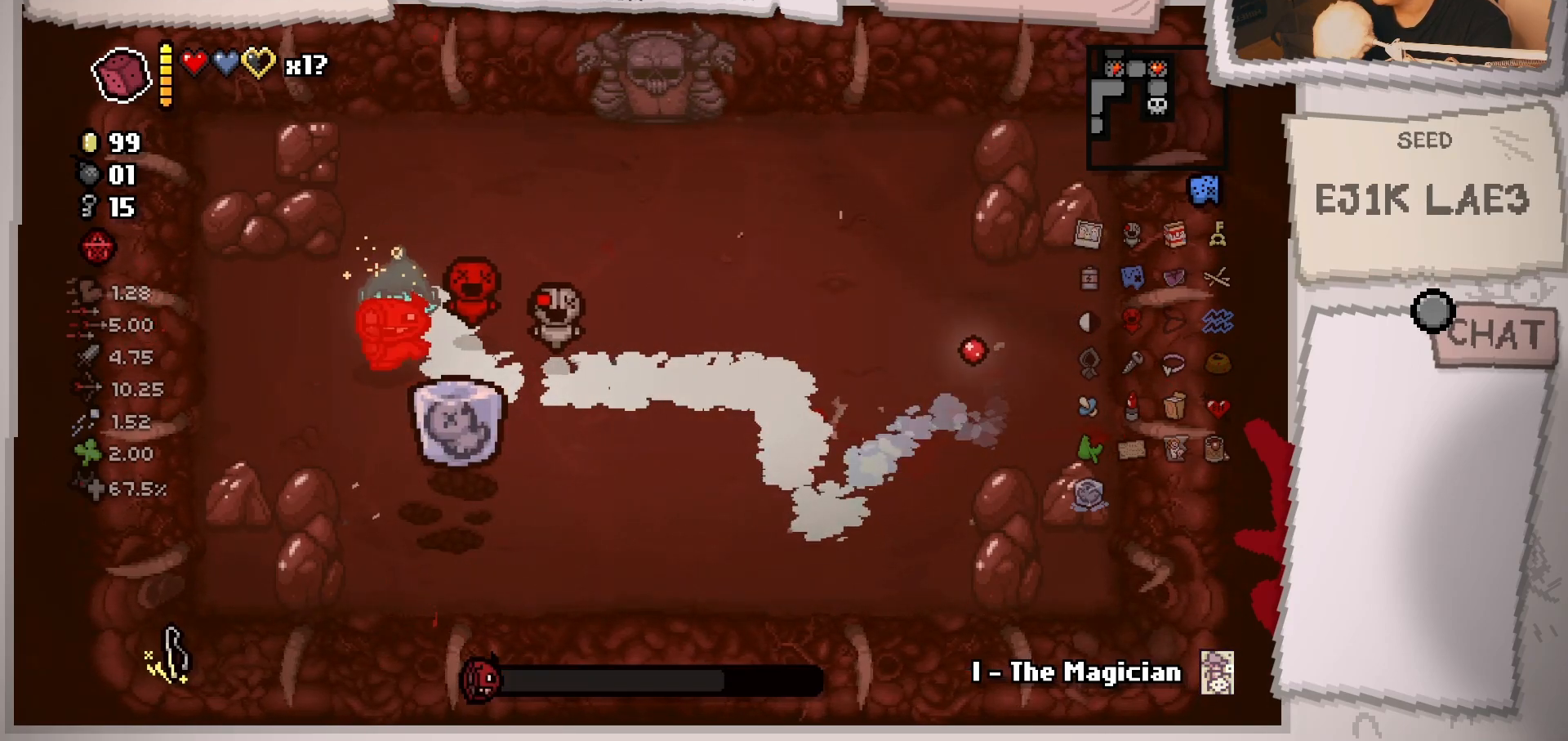
{"buttons": [], "left_stick": "center", "right_stick": "center", "events": [[17, "left_stick", "down-left"], [234, "left_stick", "down-right"], [401, "left_stick", "center"]]}
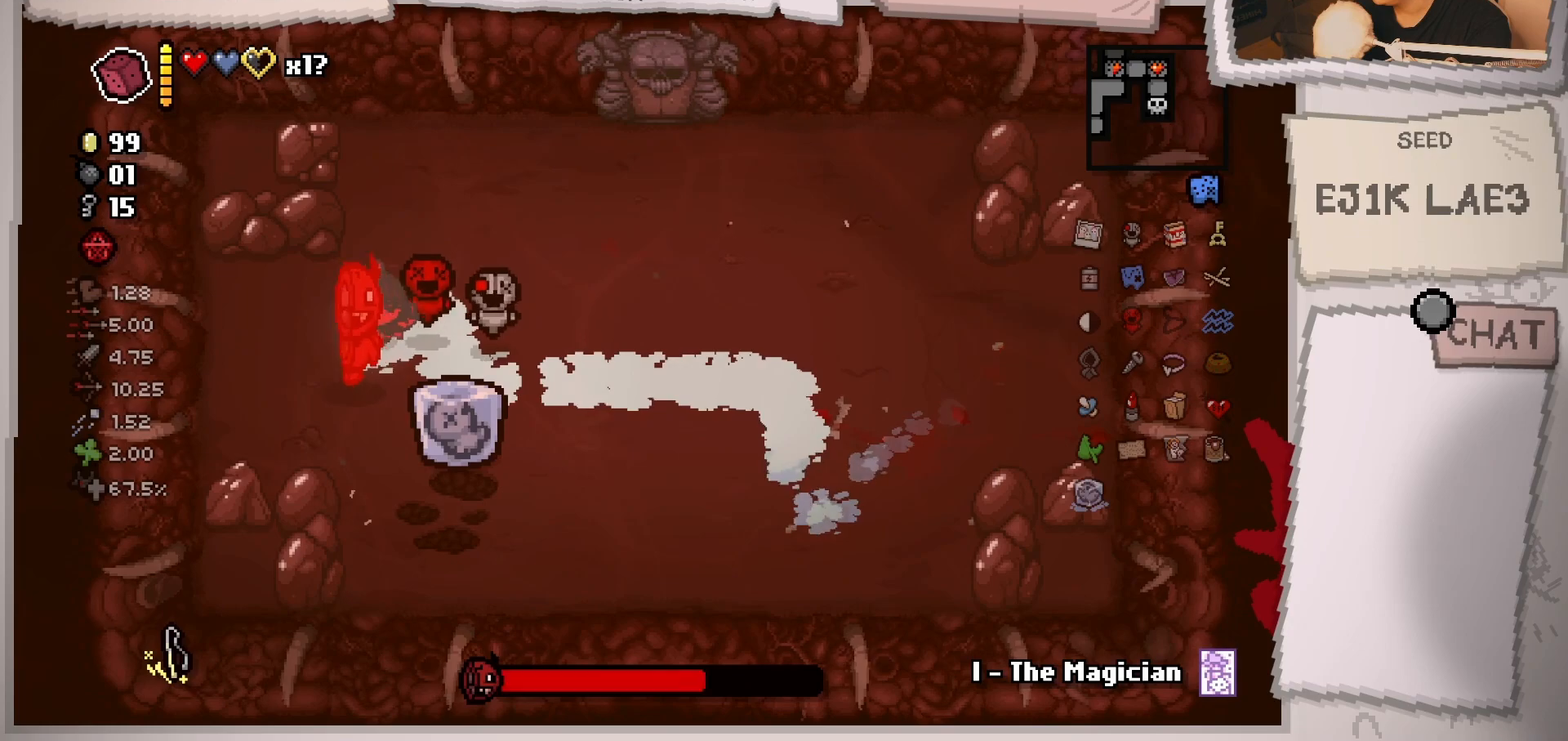
{"buttons": [], "left_stick": "down", "right_stick": "center", "events": [[16, "left_stick", "down-left"], [233, "left_stick", "center"], [333, "left_stick", "down"]]}
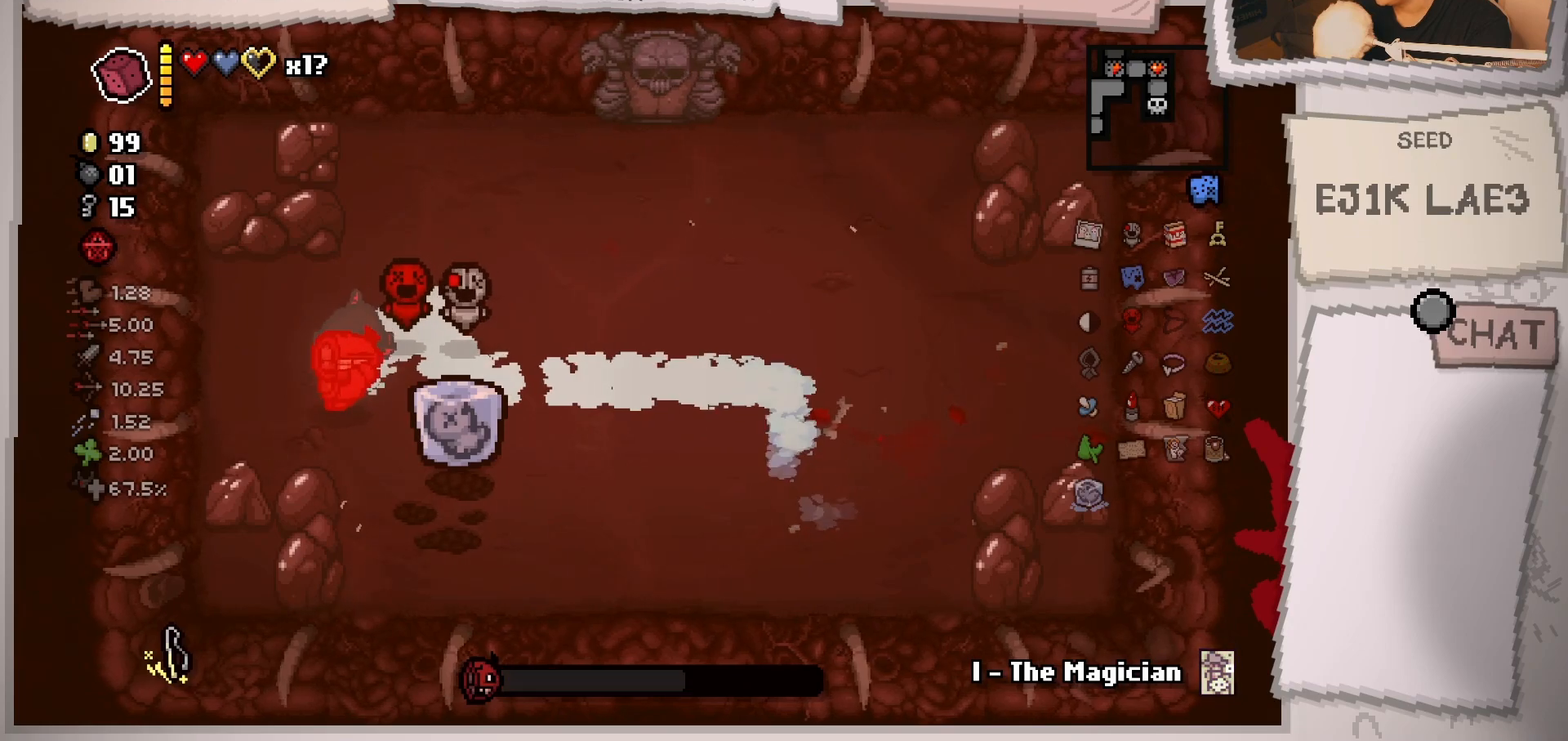
{"buttons": [], "left_stick": "center", "right_stick": "center", "events": [[34, "left_stick", "center"], [117, "left_stick", "down-left"], [317, "left_stick", "center"]]}
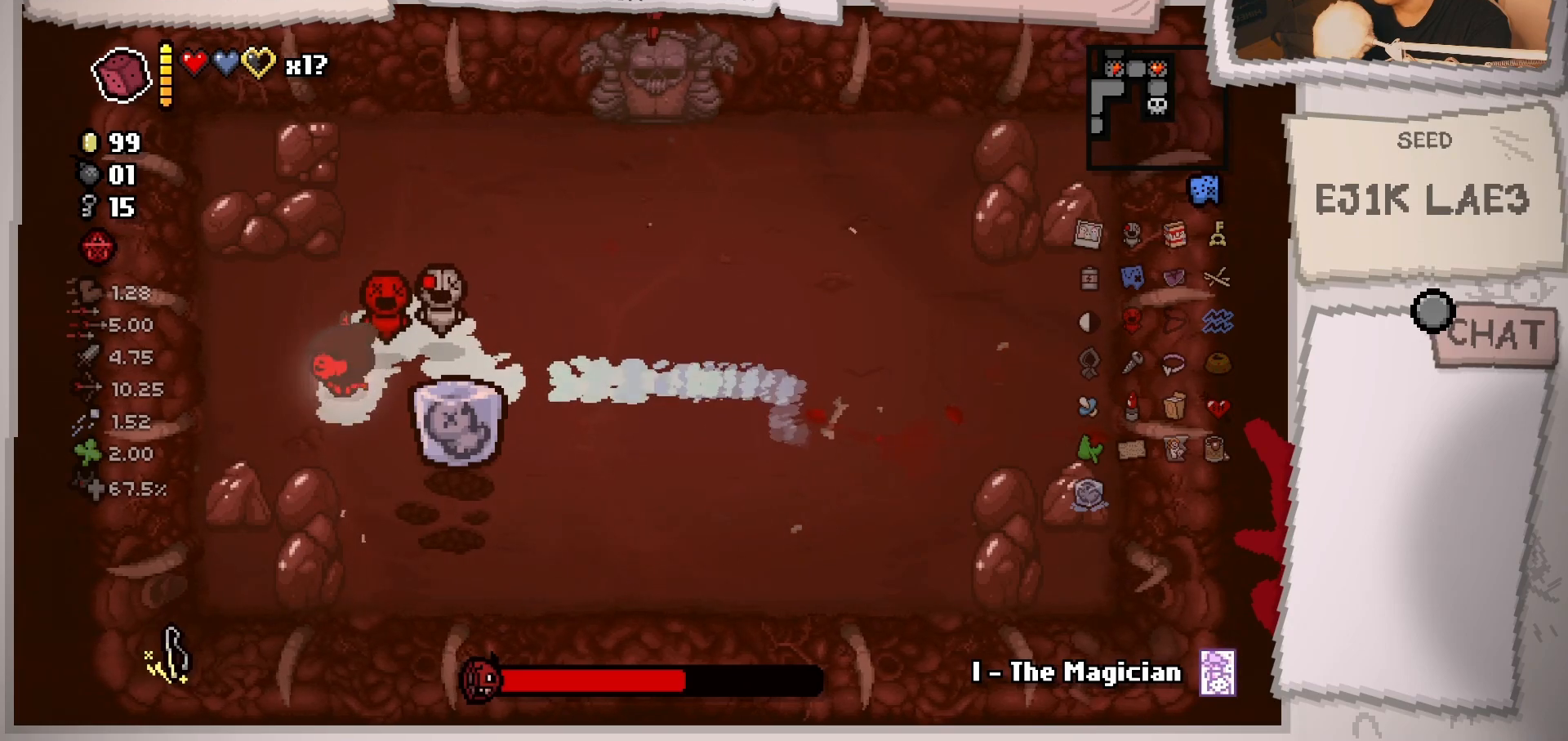
{"buttons": [], "left_stick": "up-right", "right_stick": "center", "events": [[67, "left_stick", "up-right"]]}
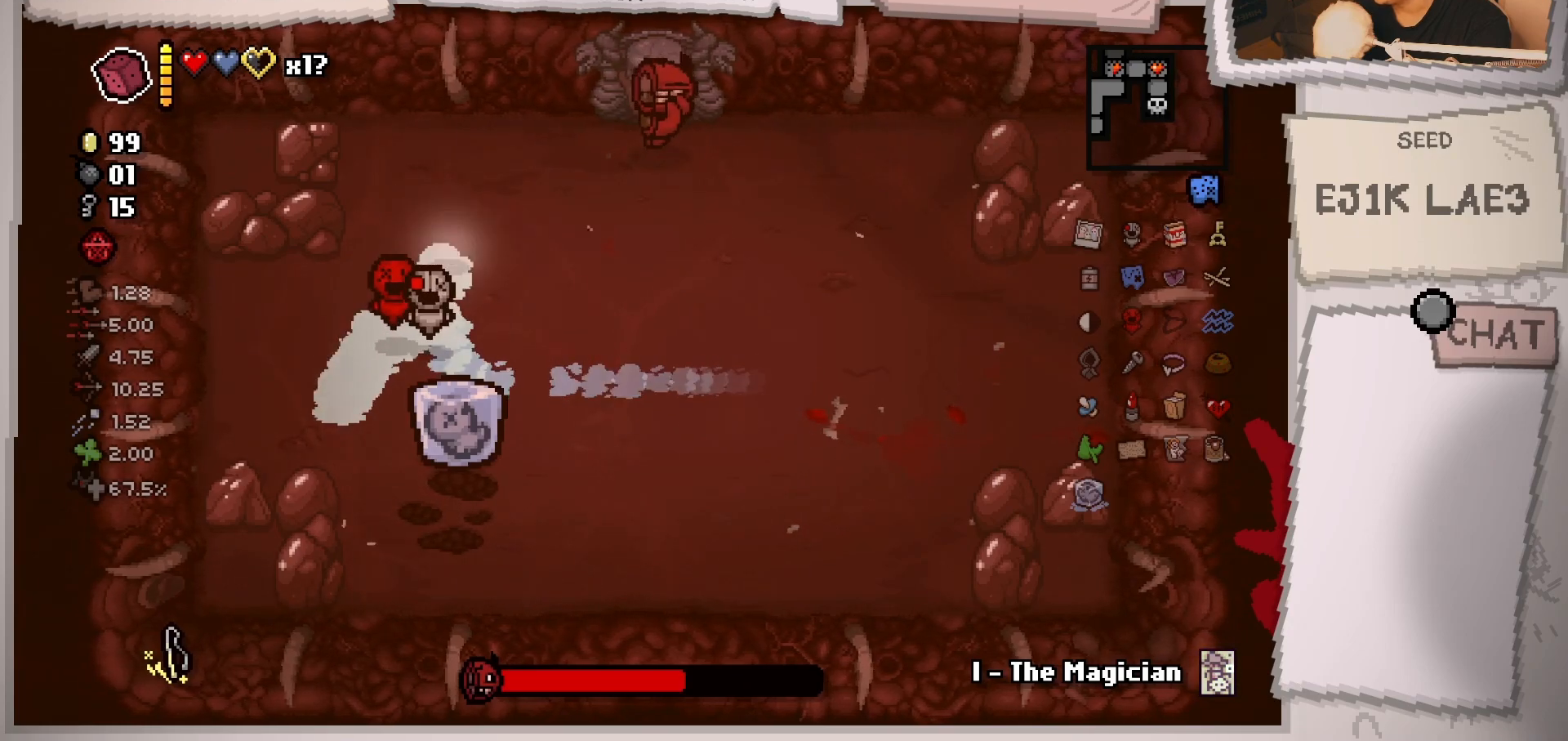
{"buttons": [], "left_stick": "down", "right_stick": "up", "events": [[251, "left_stick", "down-right"], [301, "left_stick", "down"], [434, "right_stick", "up"]]}
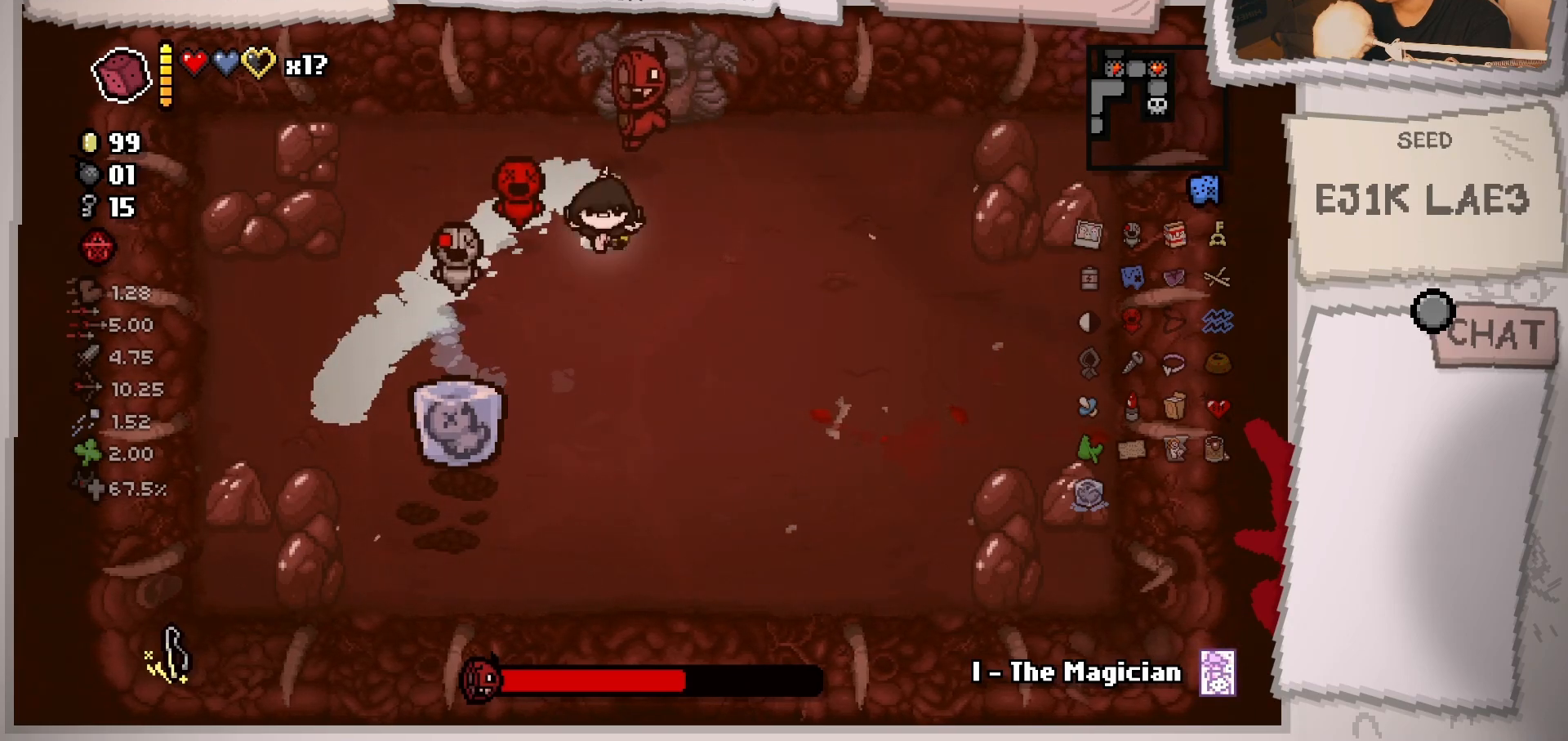
{"buttons": [], "left_stick": "down", "right_stick": "up", "events": [[217, "left_stick", "center"], [317, "left_stick", "down"]]}
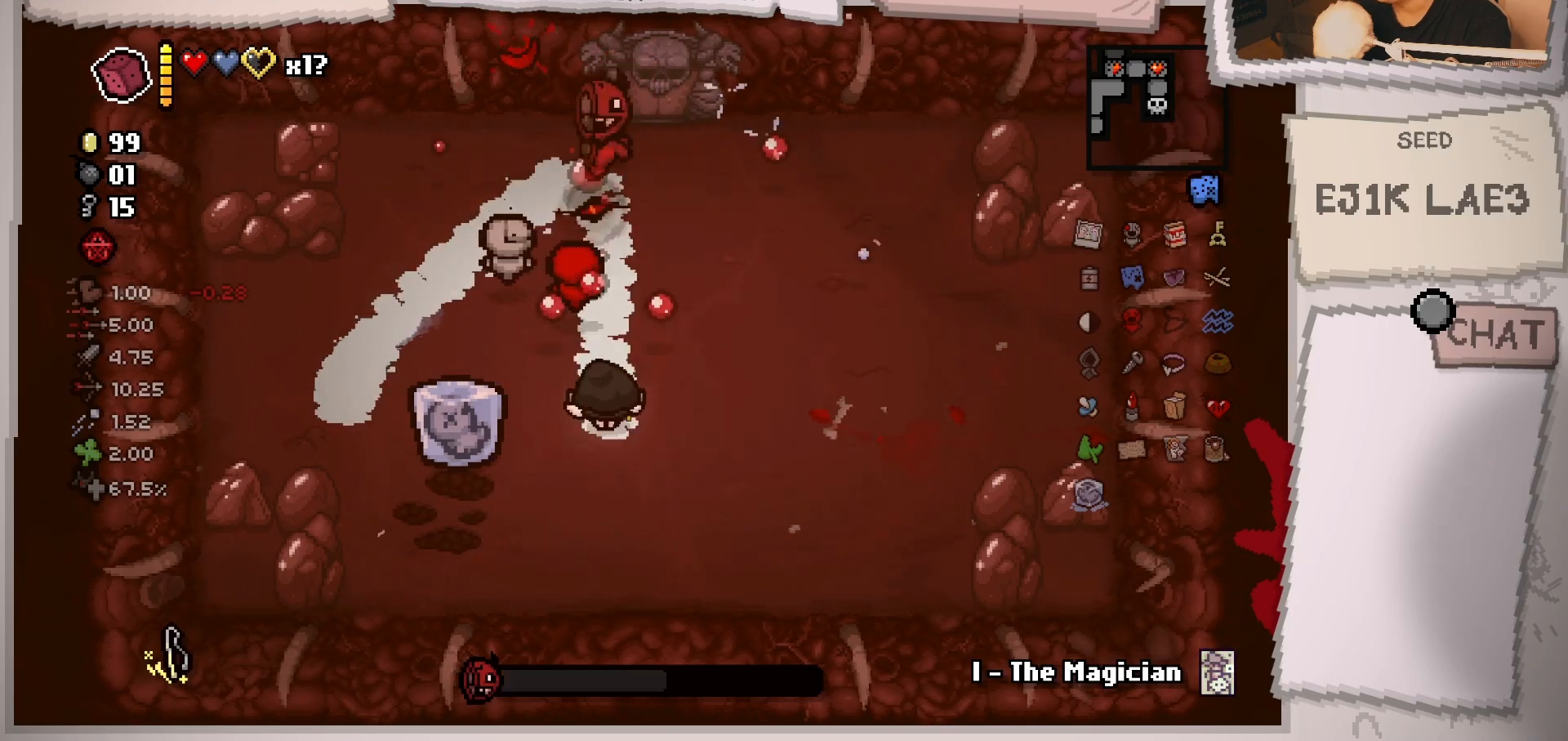
{"buttons": [], "left_stick": "center", "right_stick": "up", "events": [[17, "left_stick", "center"], [117, "left_stick", "down"], [317, "left_stick", "center"]]}
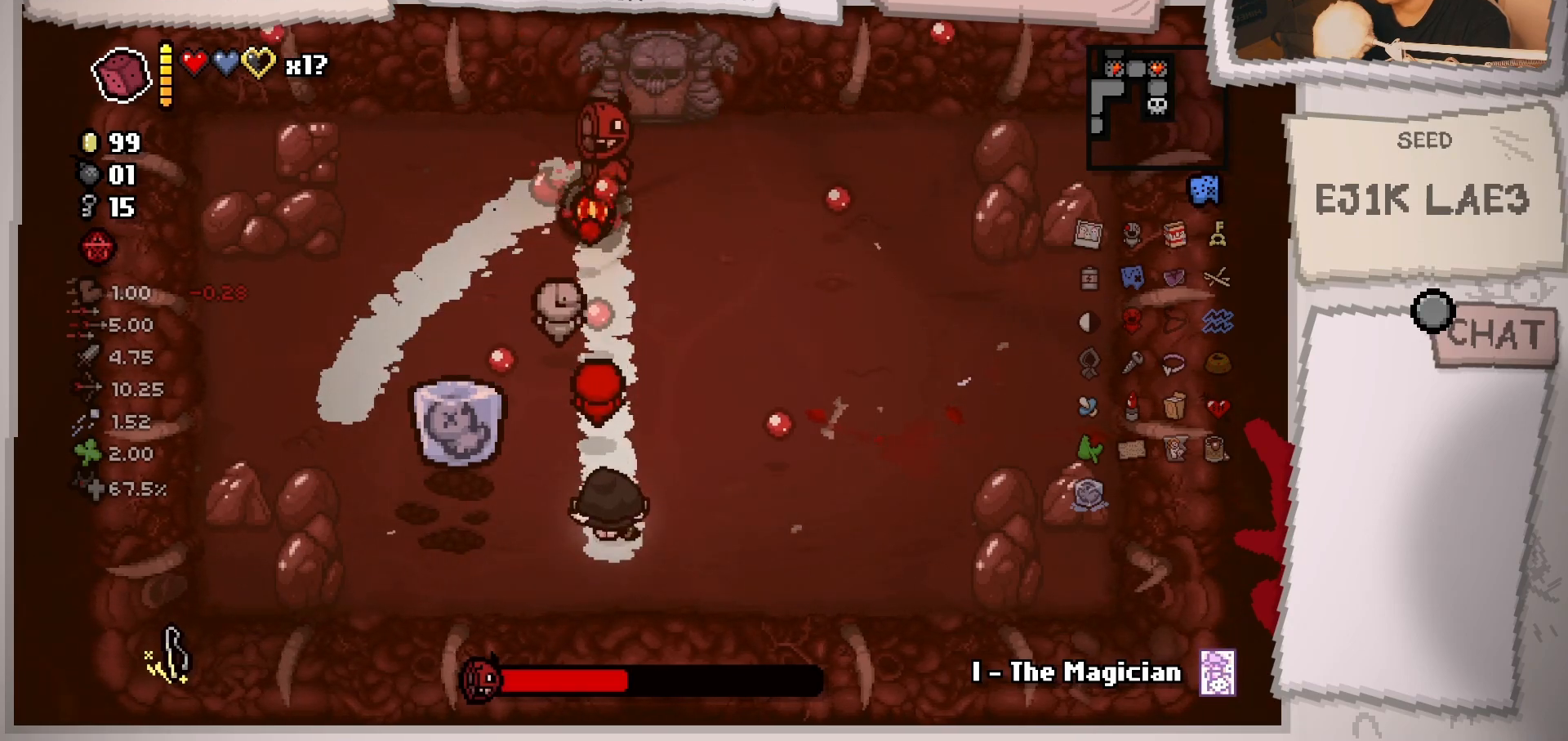
{"buttons": [], "left_stick": "center", "right_stick": "up", "events": [[16, "left_stick", "up-left"], [167, "left_stick", "down"], [417, "left_stick", "center"]]}
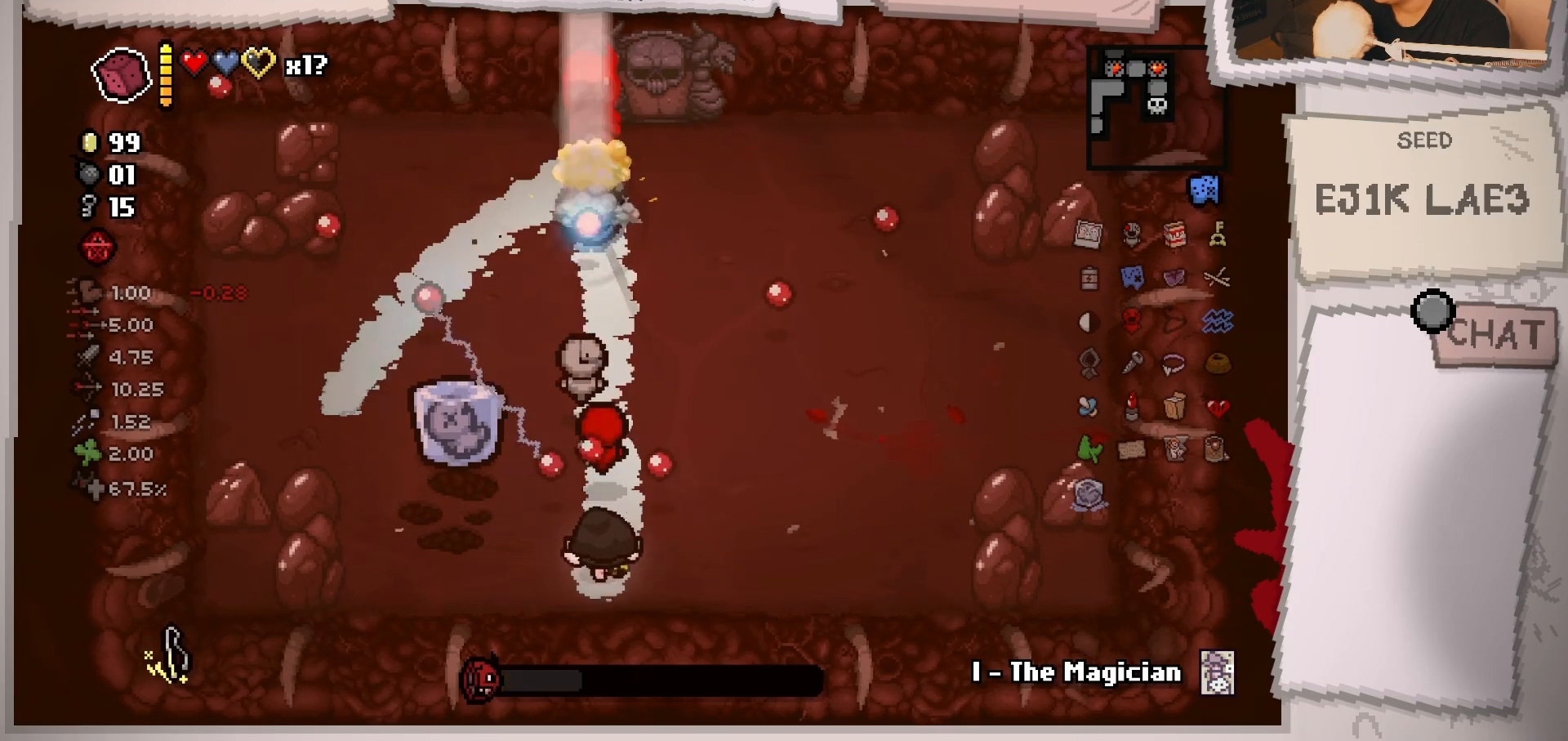
{"buttons": [], "left_stick": "right", "right_stick": "up", "events": [[17, "left_stick", "up"], [134, "left_stick", "right"], [200, "left_stick", "down"], [334, "left_stick", "center"], [417, "left_stick", "right"]]}
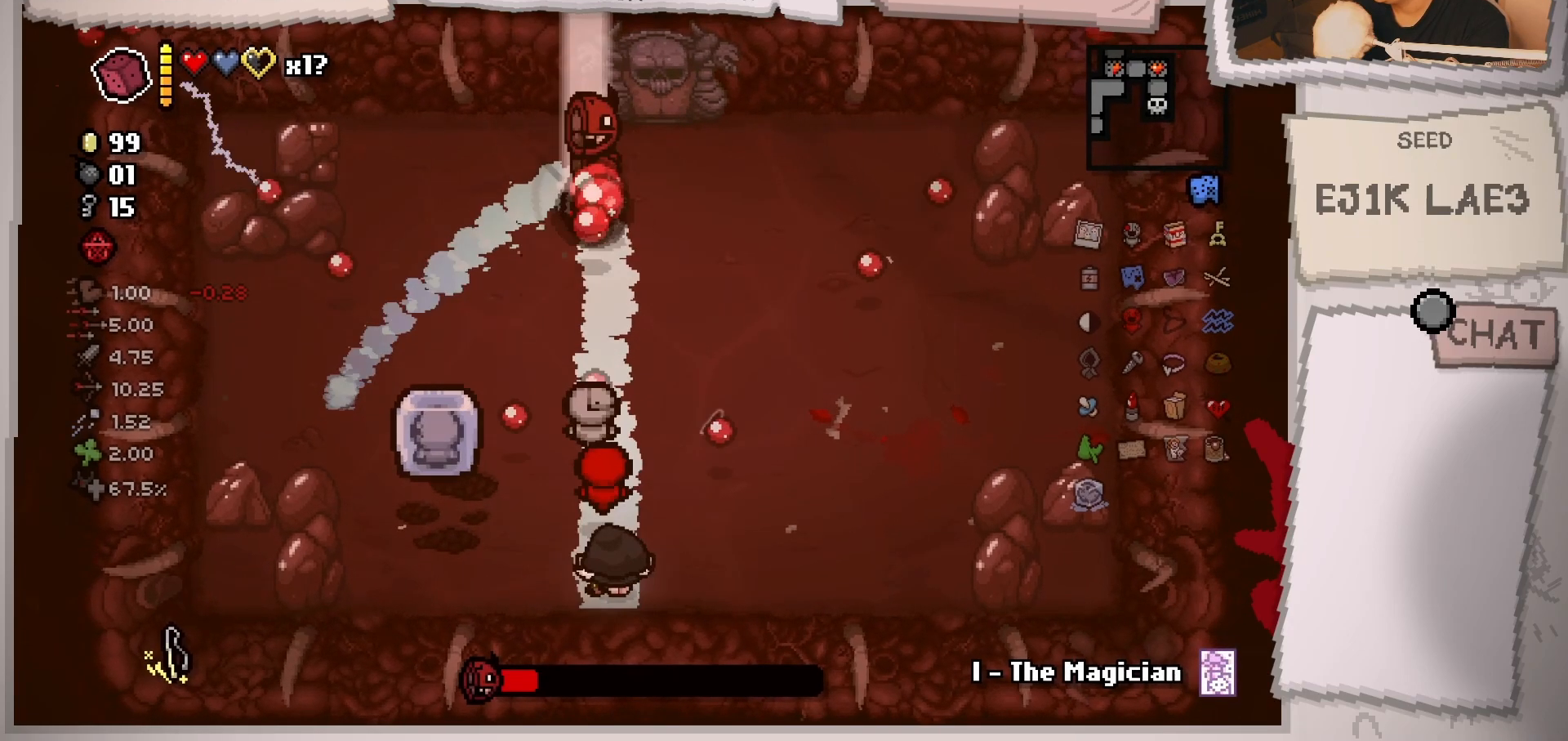
{"buttons": [], "left_stick": "up", "right_stick": "up", "events": [[233, "left_stick", "left"], [467, "left_stick", "up"]]}
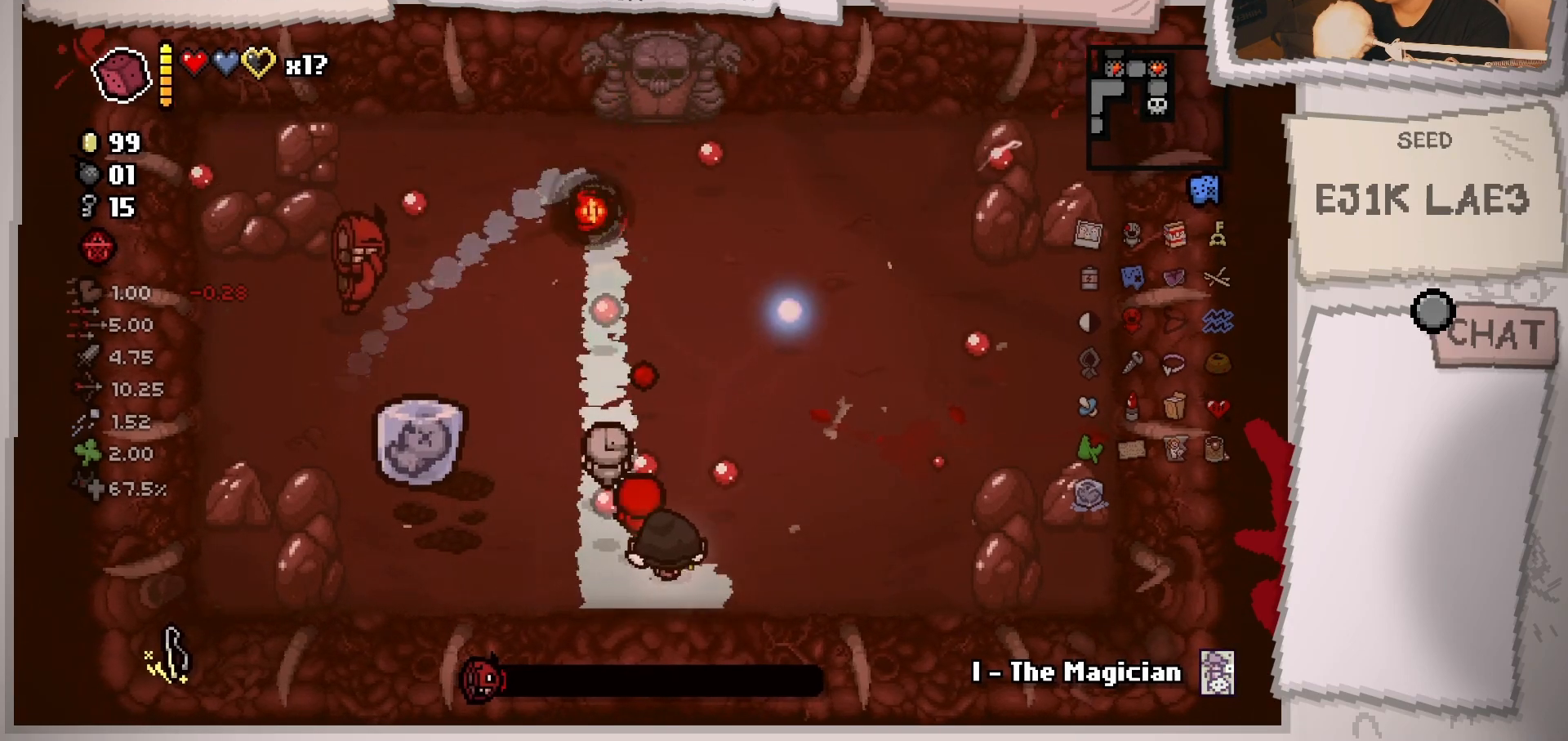
{"buttons": [], "left_stick": "up-left", "right_stick": "left", "events": [[17, "left_stick", "right"], [67, "left_stick", "down-right"], [184, "right_stick", "up-left"], [301, "left_stick", "up"], [317, "right_stick", "left"], [401, "left_stick", "up-left"]]}
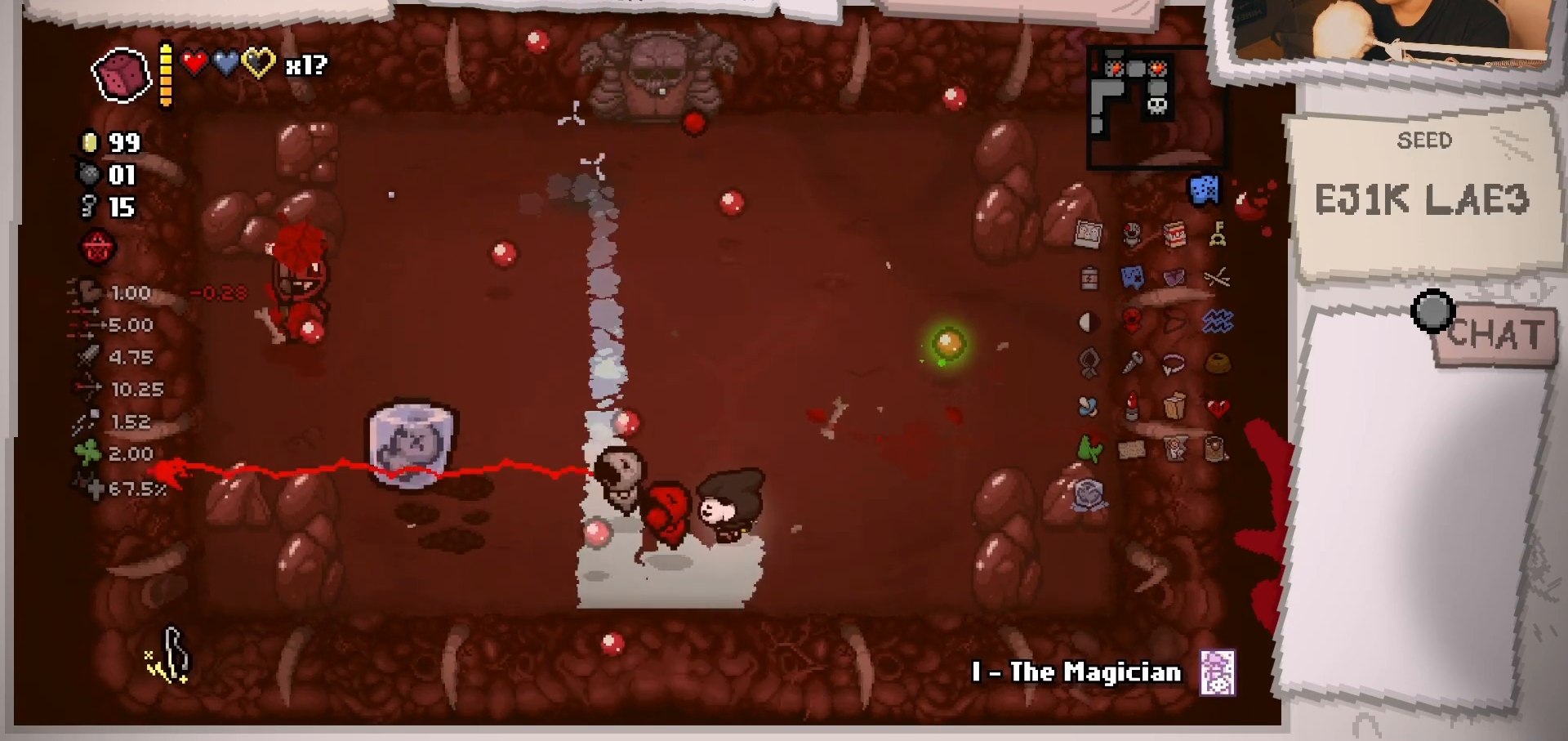
{"buttons": [], "left_stick": "right", "right_stick": "left", "events": [[133, "left_stick", "up-right"], [217, "left_stick", "right"], [317, "left_stick", "center"], [450, "left_stick", "right"]]}
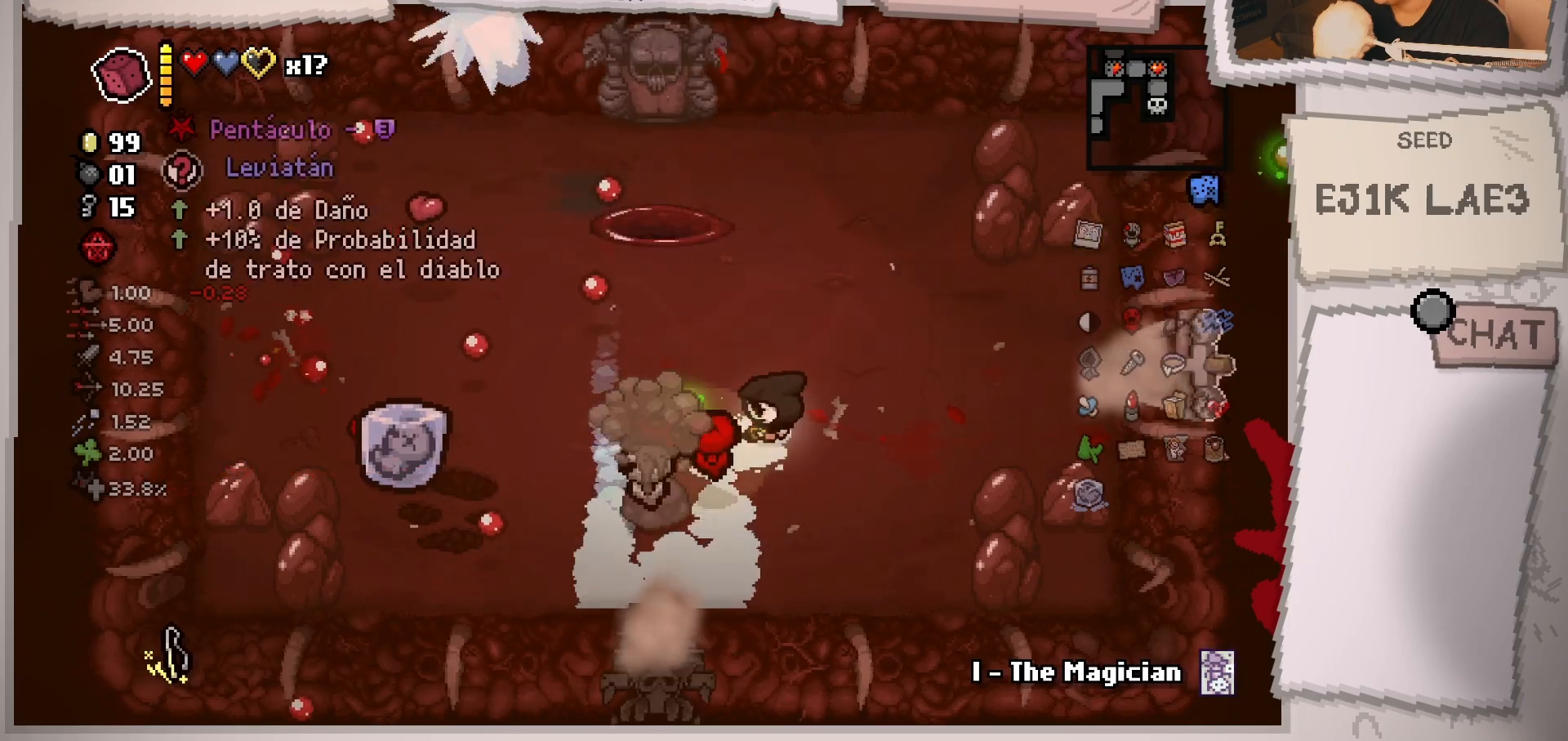
{"buttons": [], "left_stick": "center", "right_stick": "center", "events": [[200, "left_stick", "center"], [334, "right_stick", "center"]]}
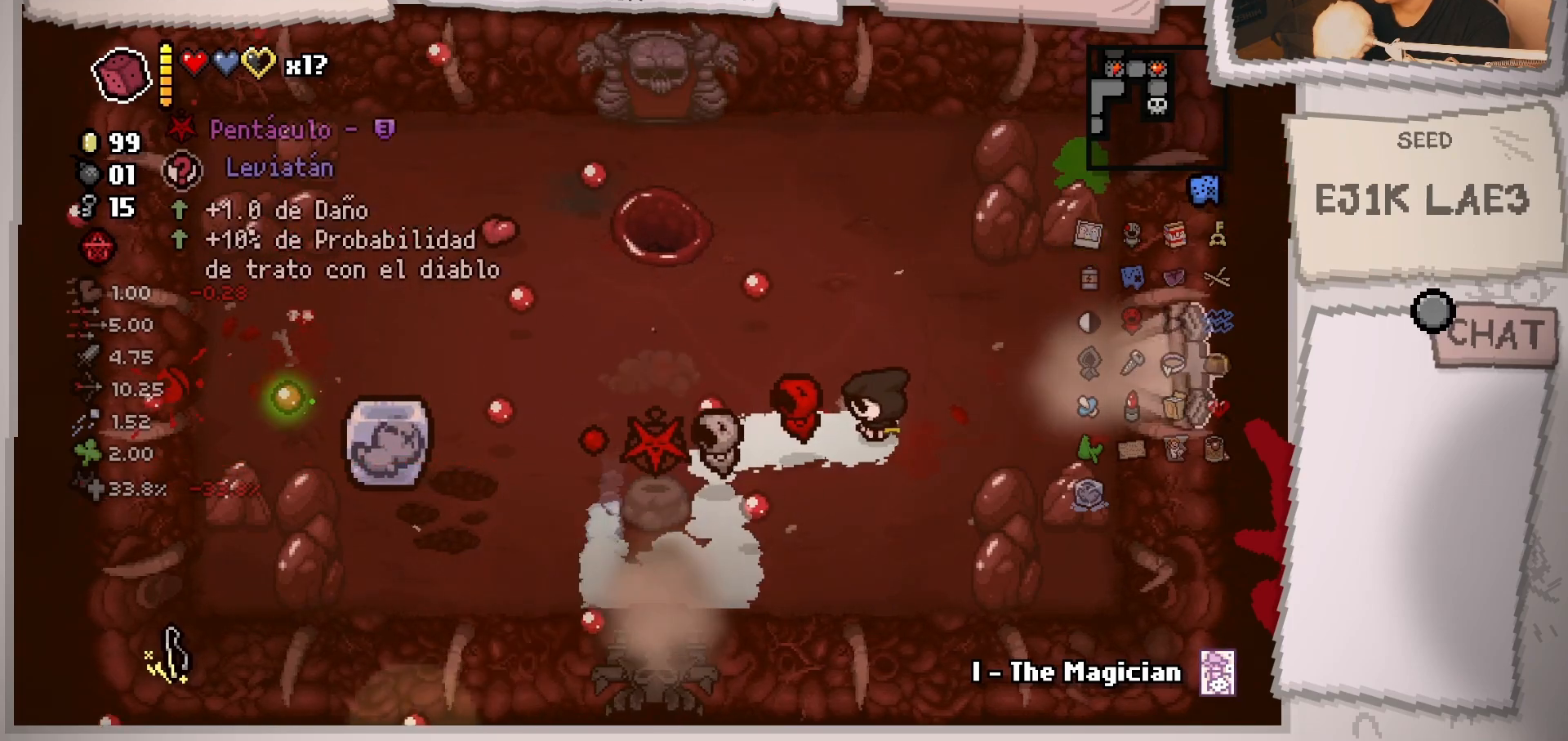
{"buttons": [], "left_stick": "down-left", "right_stick": "center", "events": [[133, "left_stick", "up"], [250, "left_stick", "left"], [350, "left_stick", "down-left"]]}
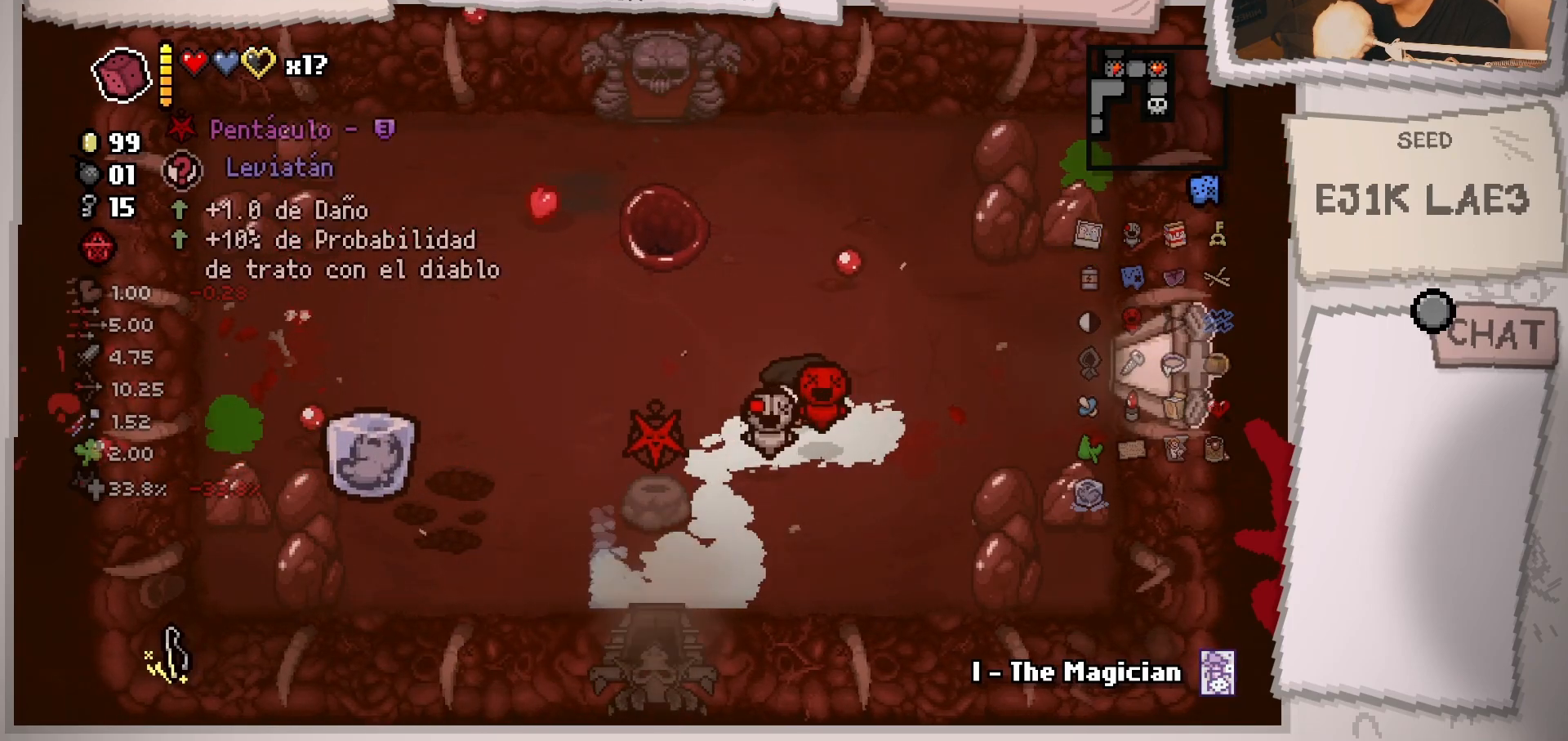
{"buttons": [], "left_stick": "up-left", "right_stick": "center", "events": [[284, "left_stick", "up-left"]]}
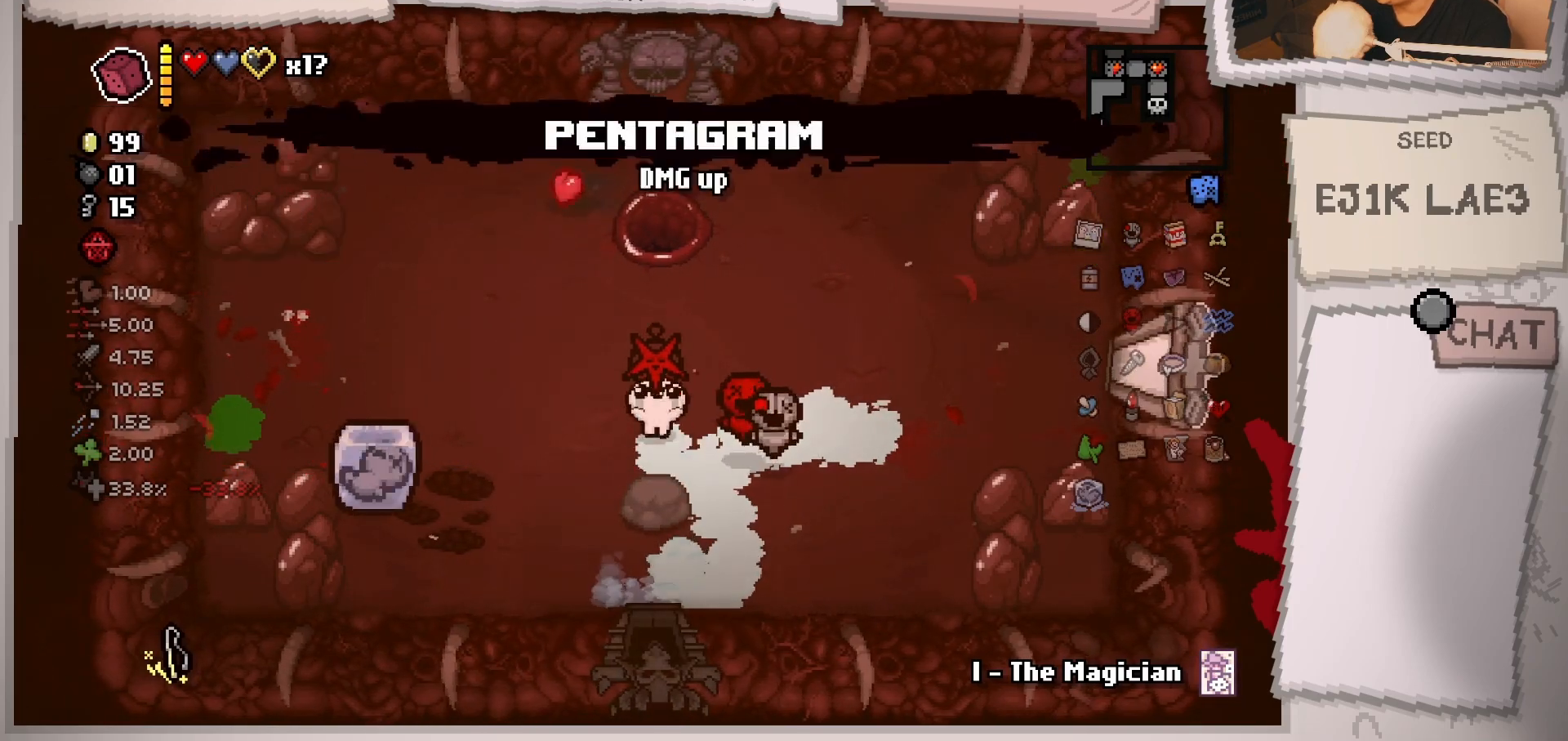
{"buttons": [], "left_stick": "center", "right_stick": "center", "events": [[33, "left_stick", "center"], [167, "left_stick", "left"], [400, "left_stick", "center"]]}
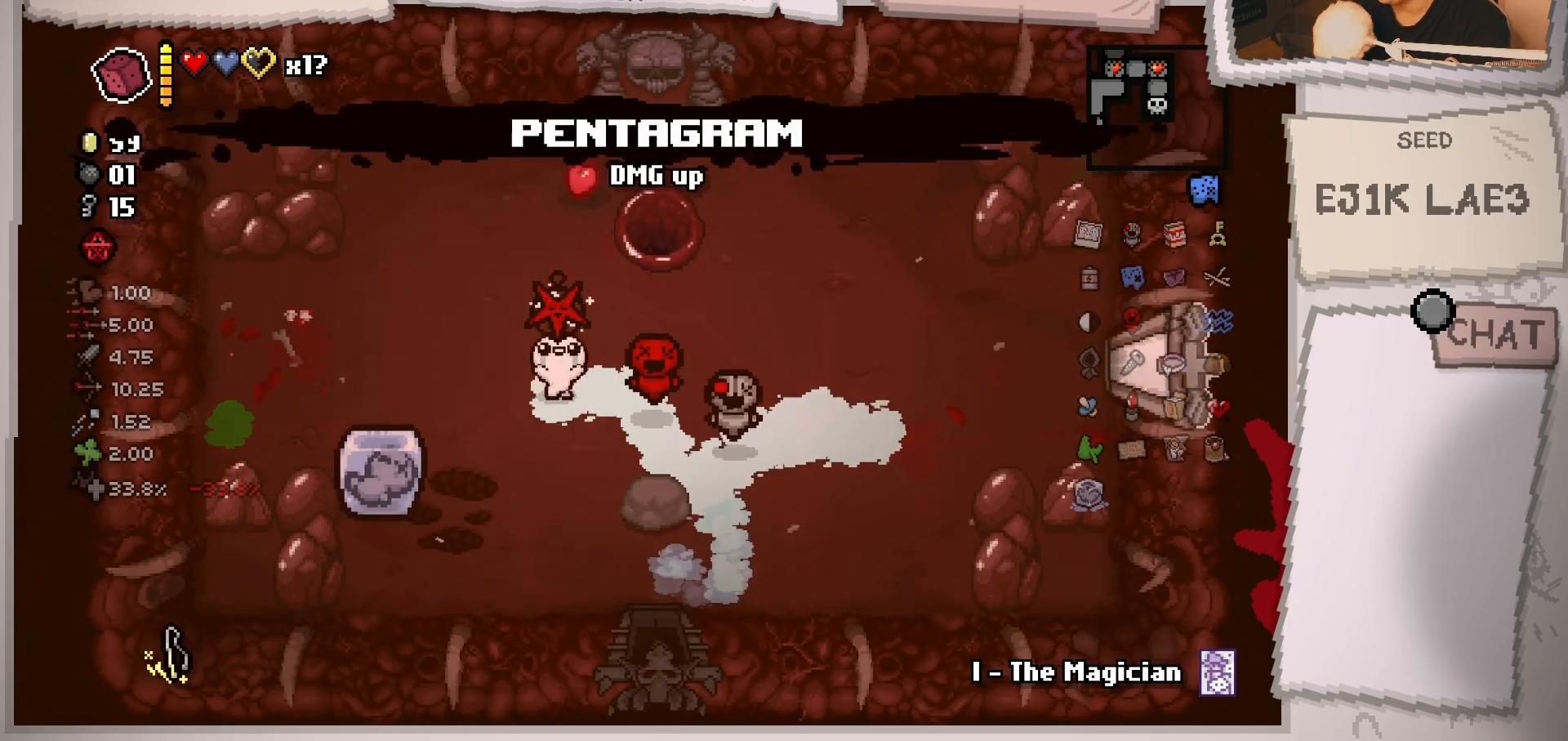
{"buttons": [], "left_stick": "center", "right_stick": "center", "events": []}
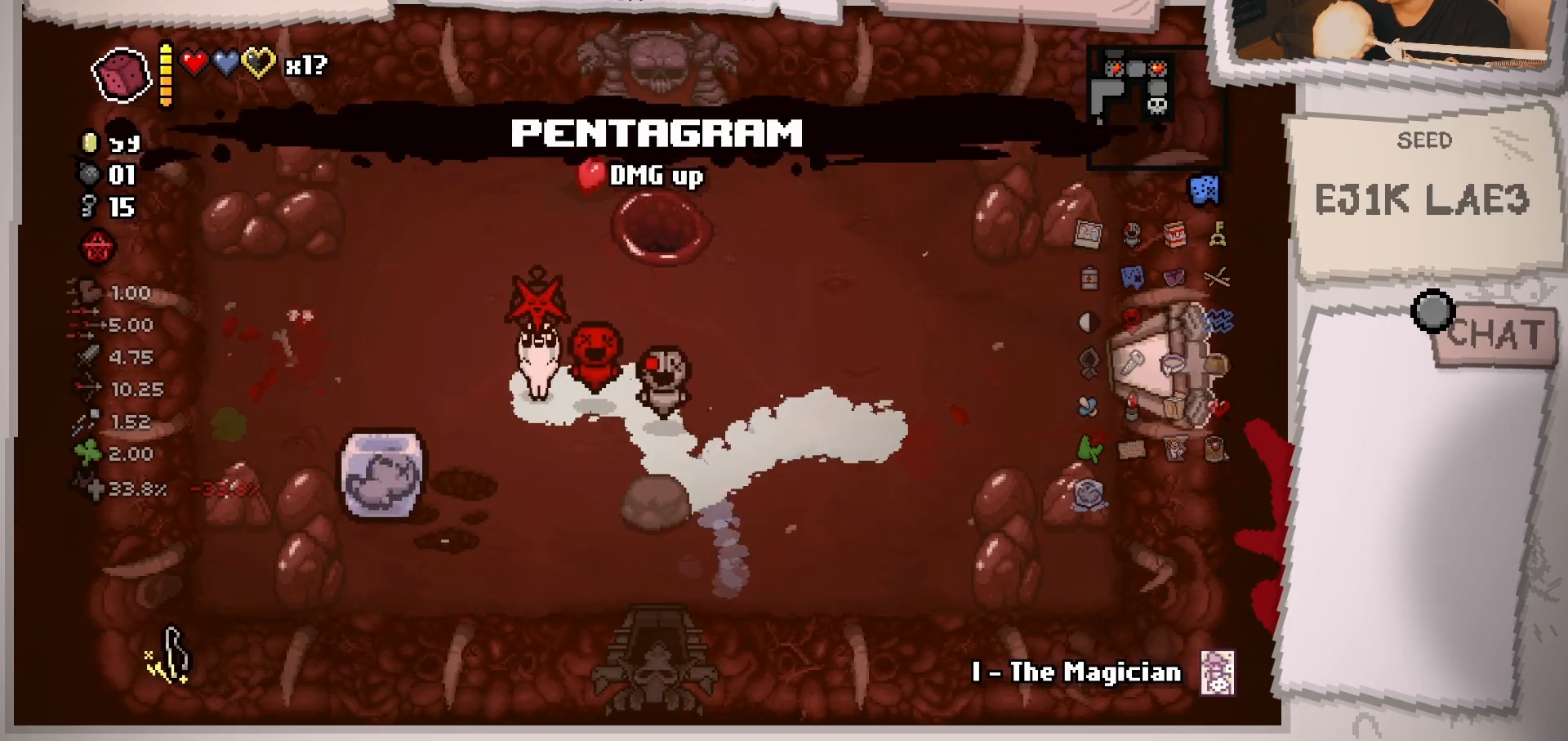
{"buttons": [], "left_stick": "left", "right_stick": "center", "events": [[334, "left_stick", "left"]]}
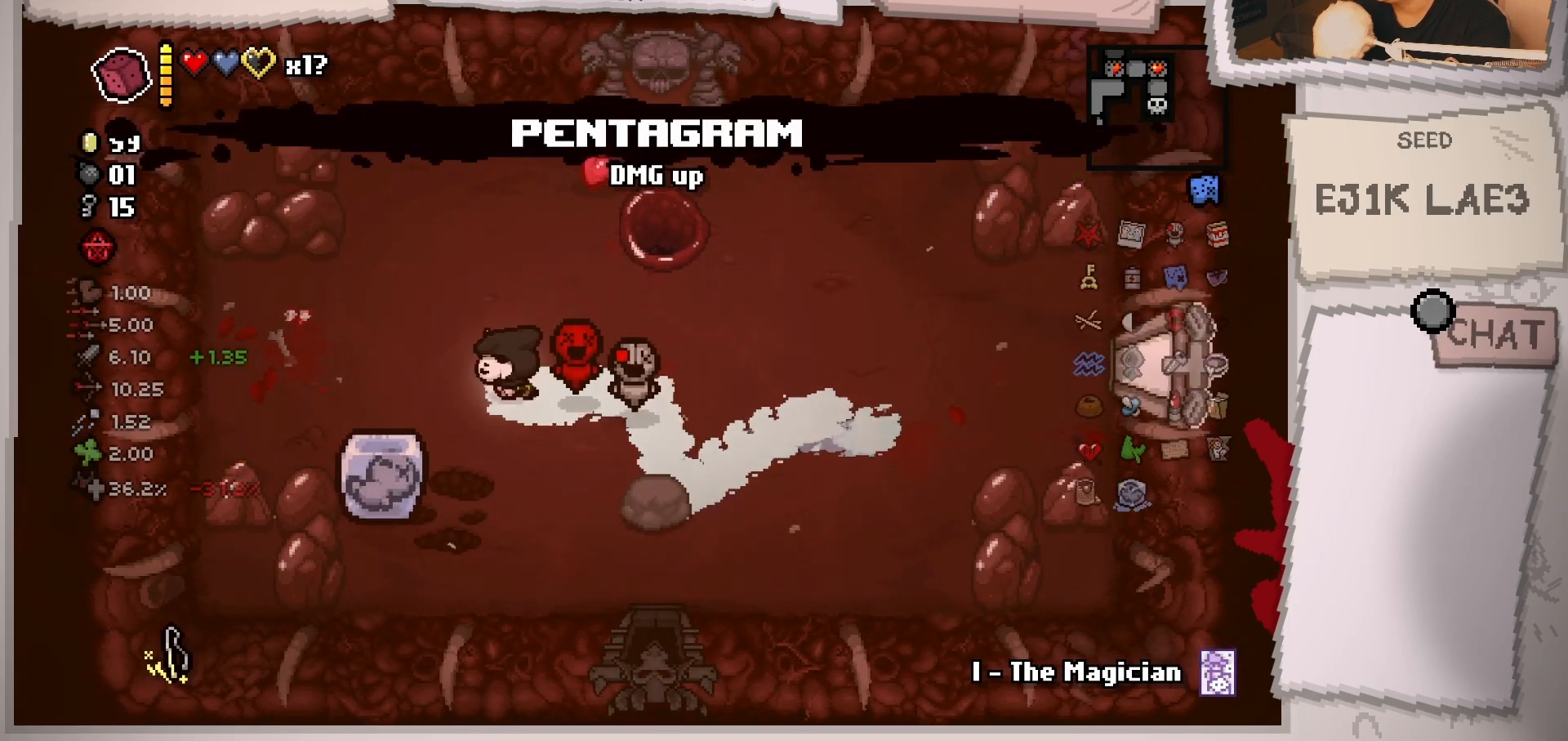
{"buttons": [], "left_stick": "right", "right_stick": "center", "events": [[133, "left_stick", "center"], [300, "left_stick", "right"]]}
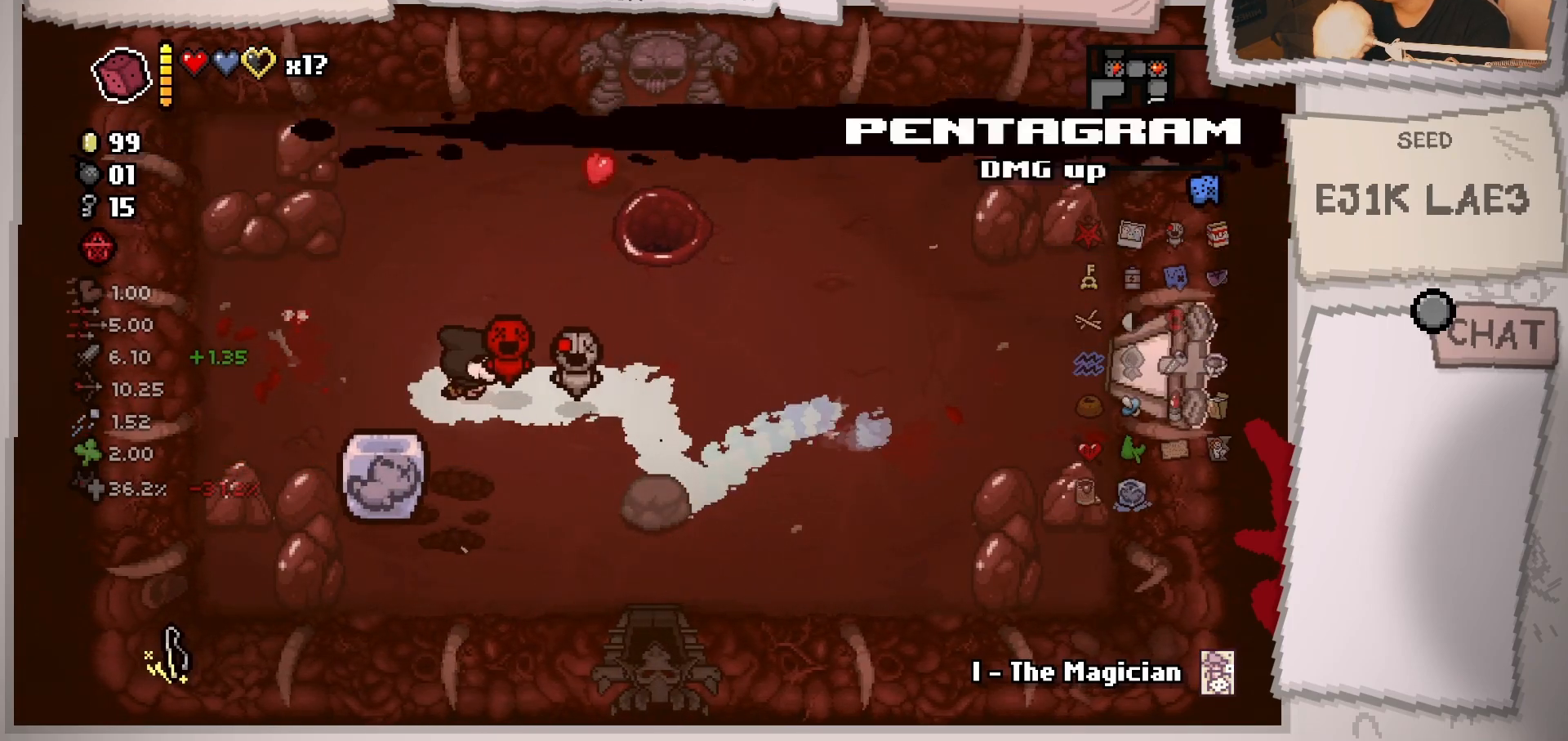
{"buttons": [], "left_stick": "right", "right_stick": "center", "events": [[250, "left_stick", "center"], [501, "left_stick", "right"]]}
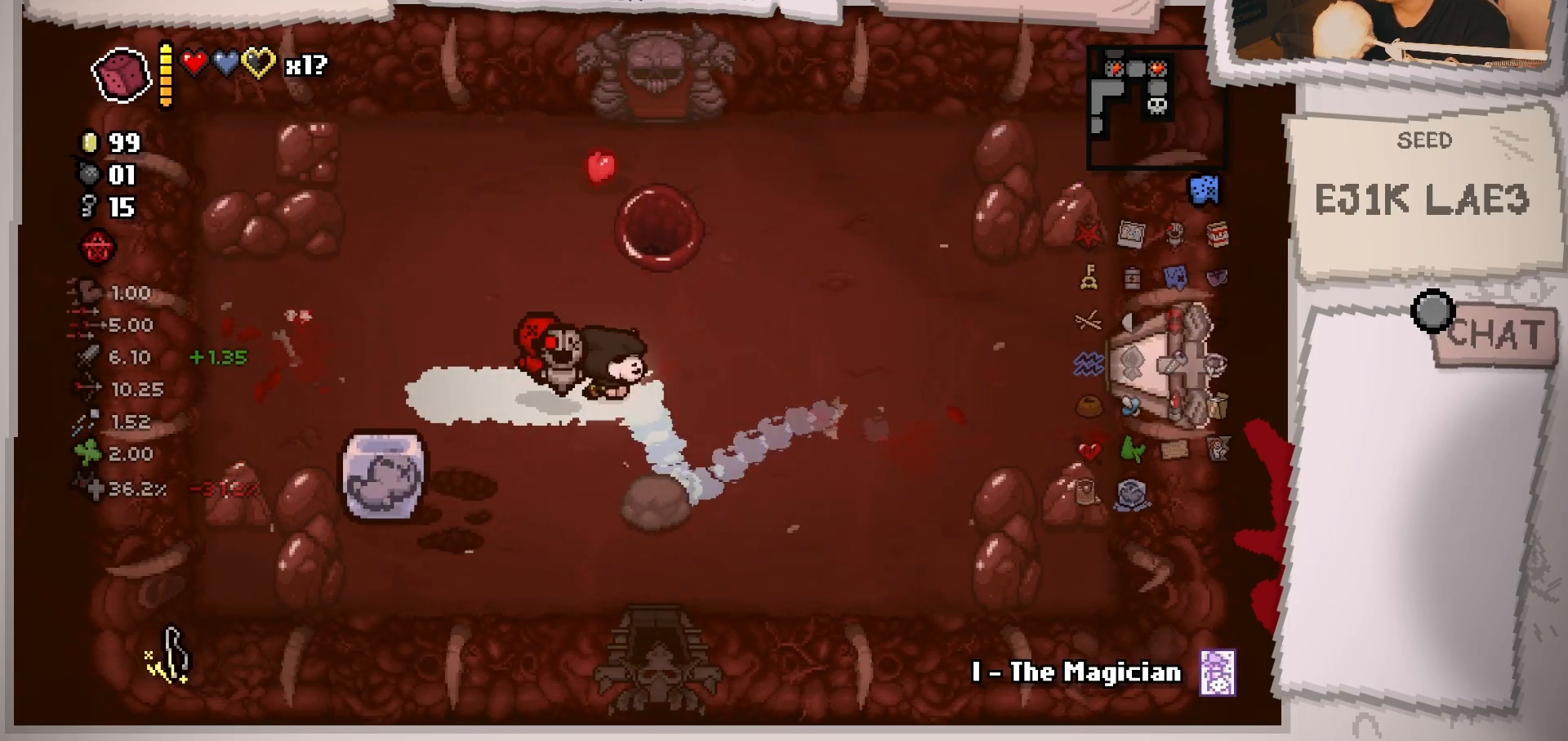
{"buttons": [], "left_stick": "center", "right_stick": "right", "events": [[200, "left_stick", "center"], [200, "right_stick", "right"]]}
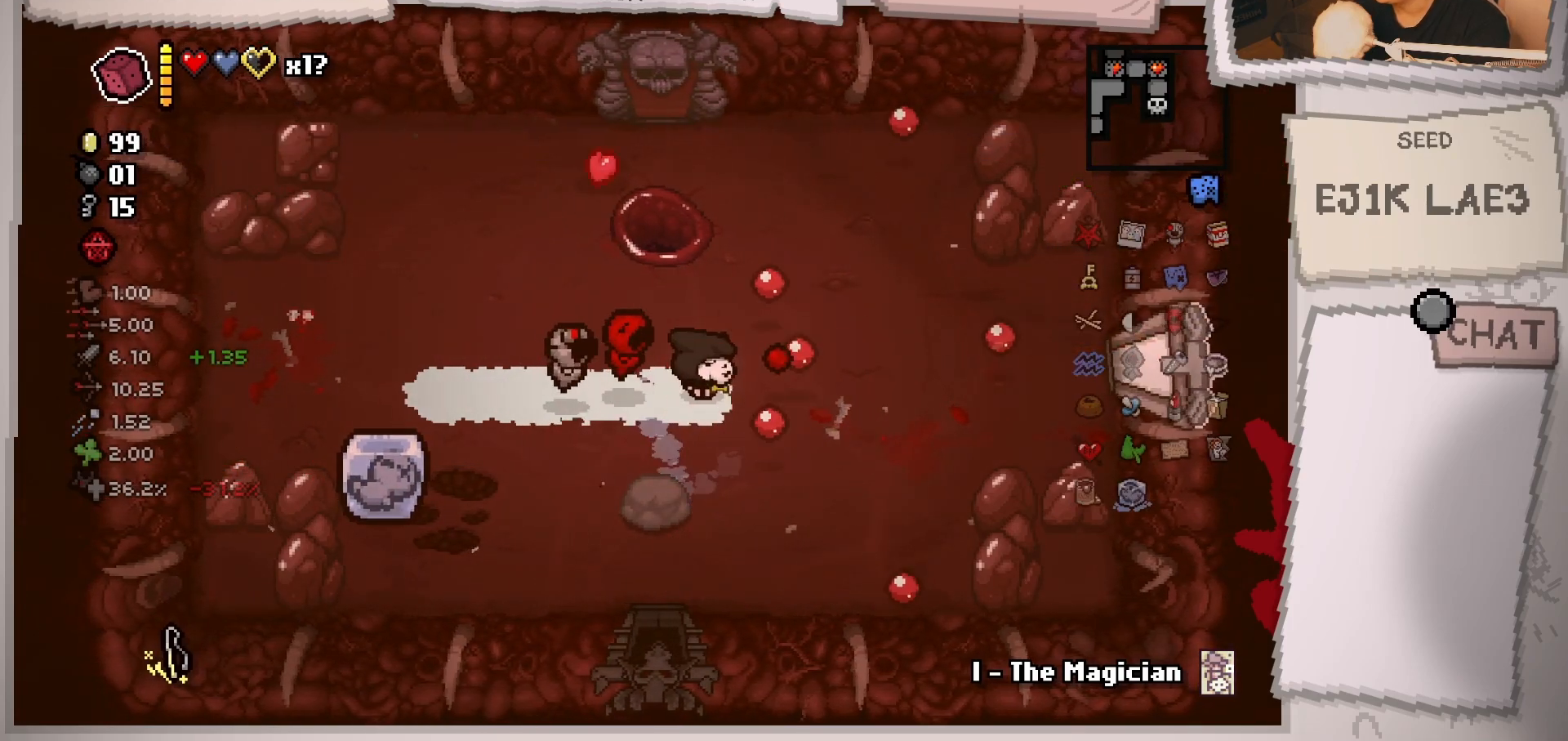
{"buttons": [], "left_stick": "center", "right_stick": "right", "events": []}
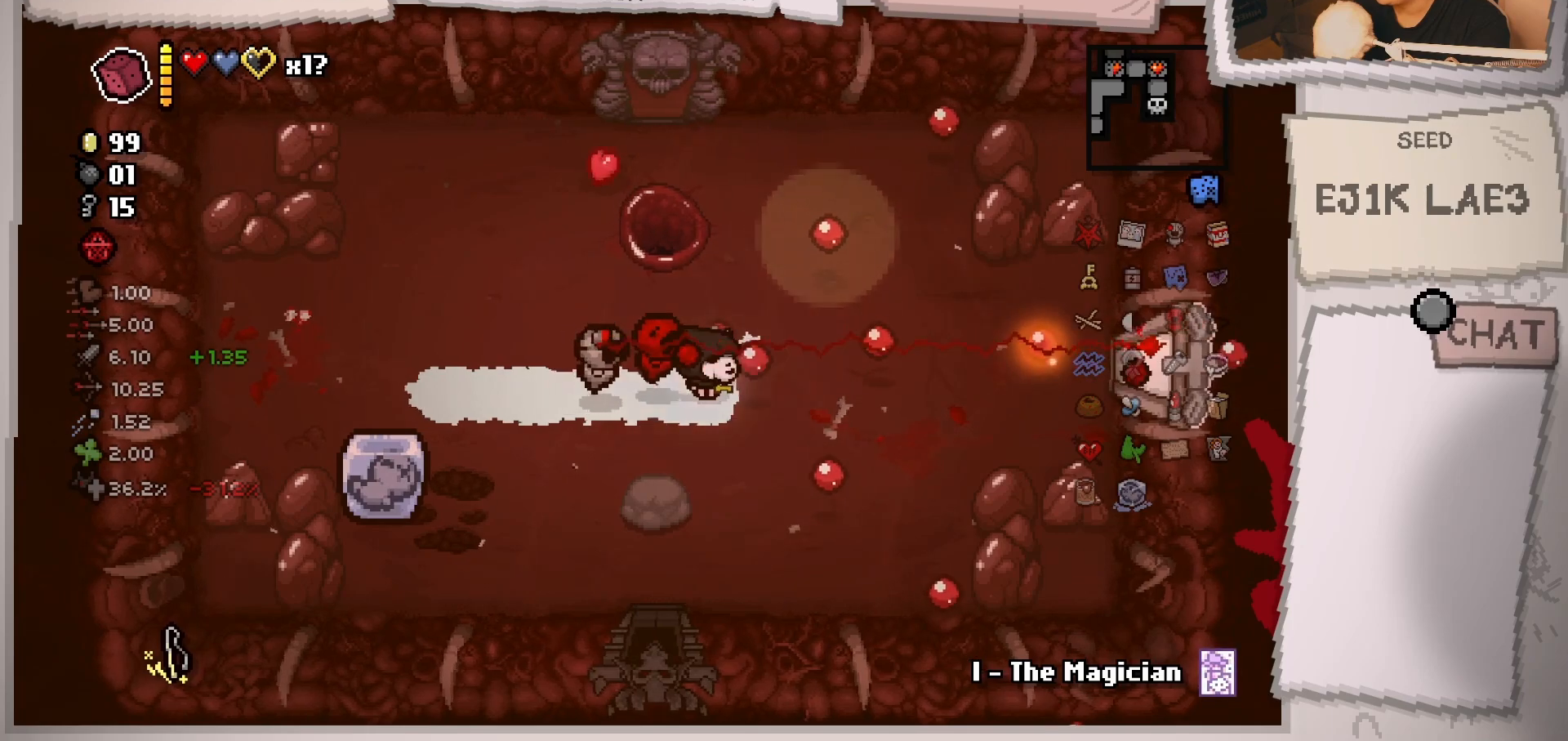
{"buttons": [], "left_stick": "down", "right_stick": "right", "events": [[267, "left_stick", "down-right"], [450, "left_stick", "down"]]}
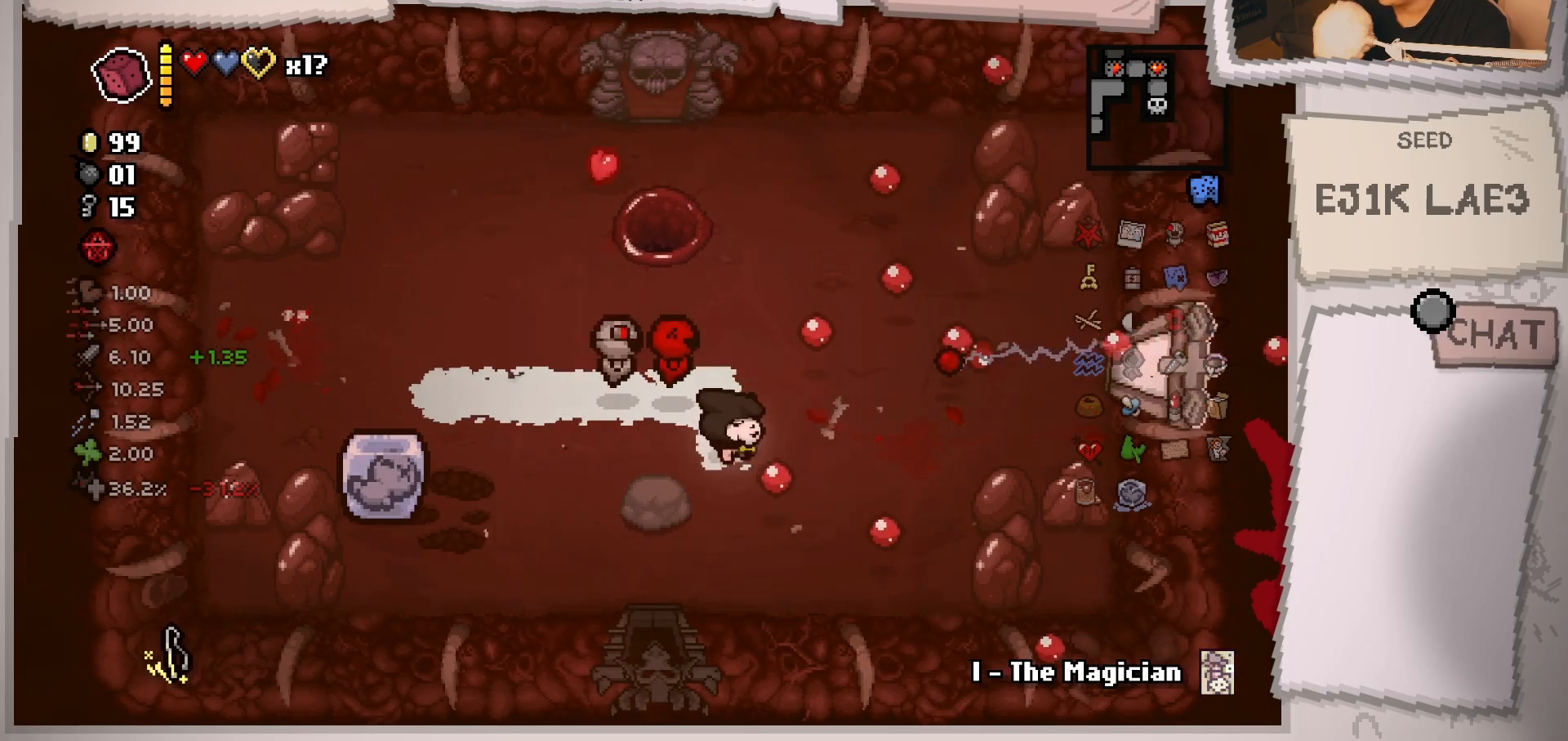
{"buttons": [], "left_stick": "down", "right_stick": "center", "events": [[84, "left_stick", "down-left"], [250, "right_stick", "center"], [434, "left_stick", "down"]]}
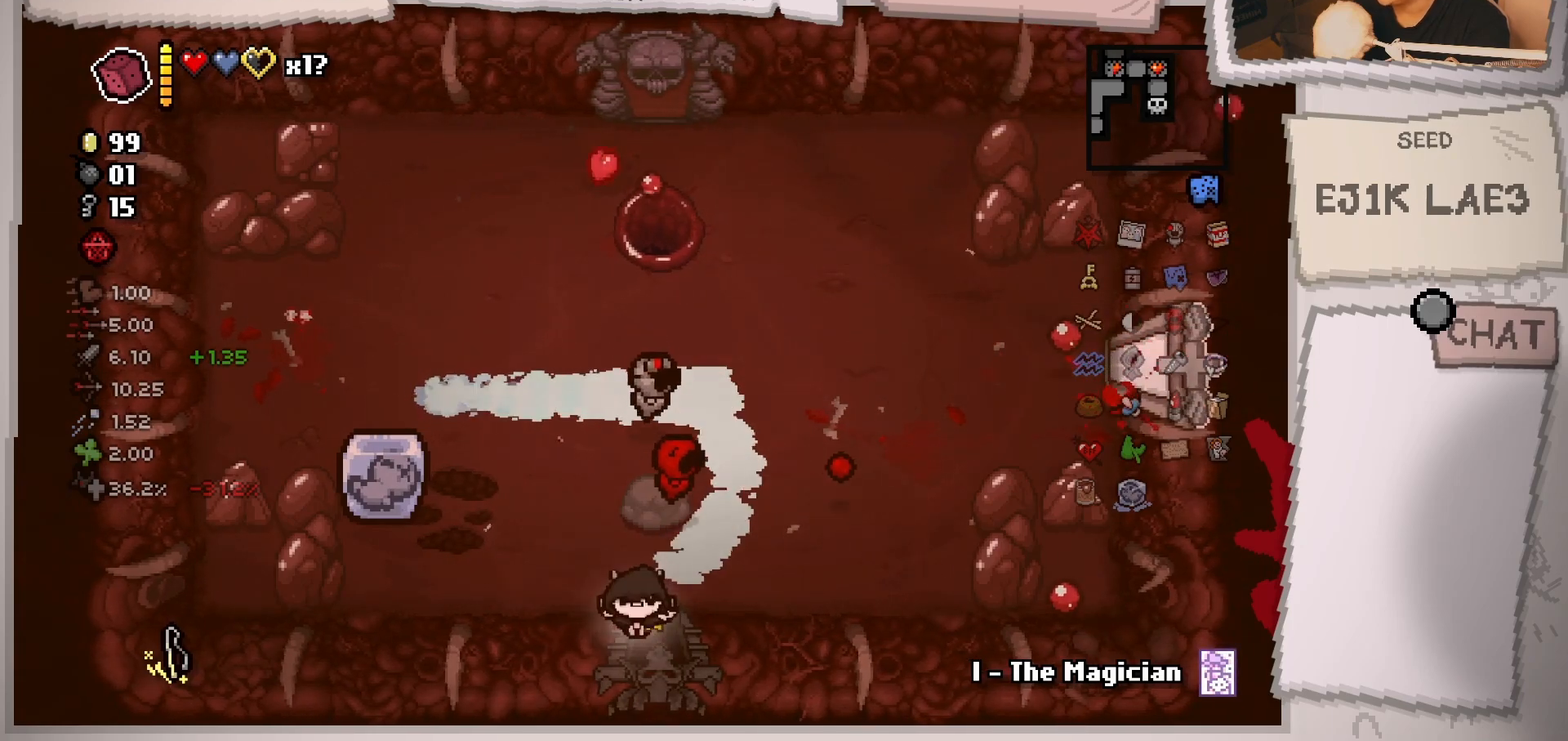
{"buttons": [], "left_stick": "center", "right_stick": "center", "events": [[166, "left_stick", "center"]]}
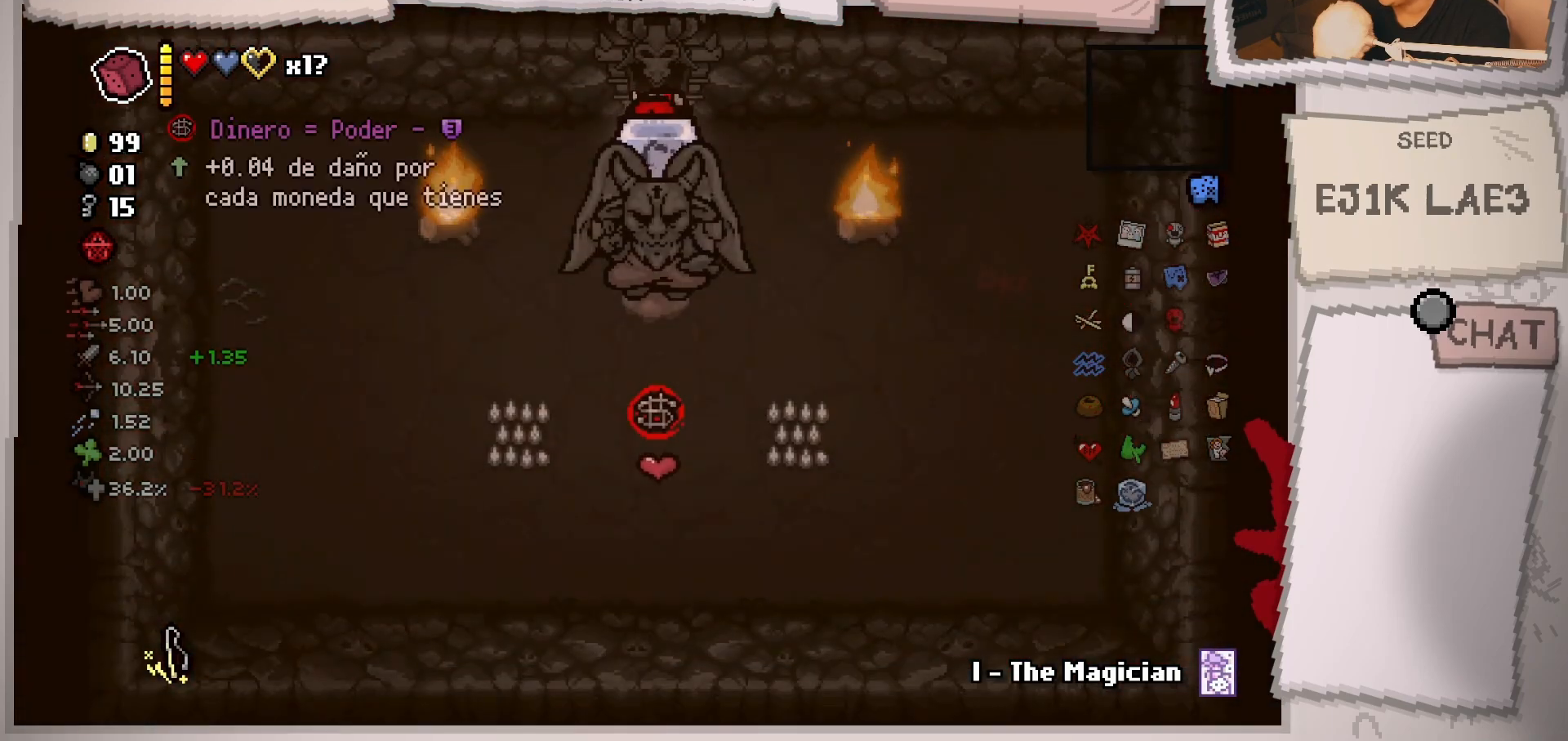
{"buttons": [], "left_stick": "down-left", "right_stick": "left", "events": [[350, "left_stick", "down-left"], [501, "right_stick", "left"]]}
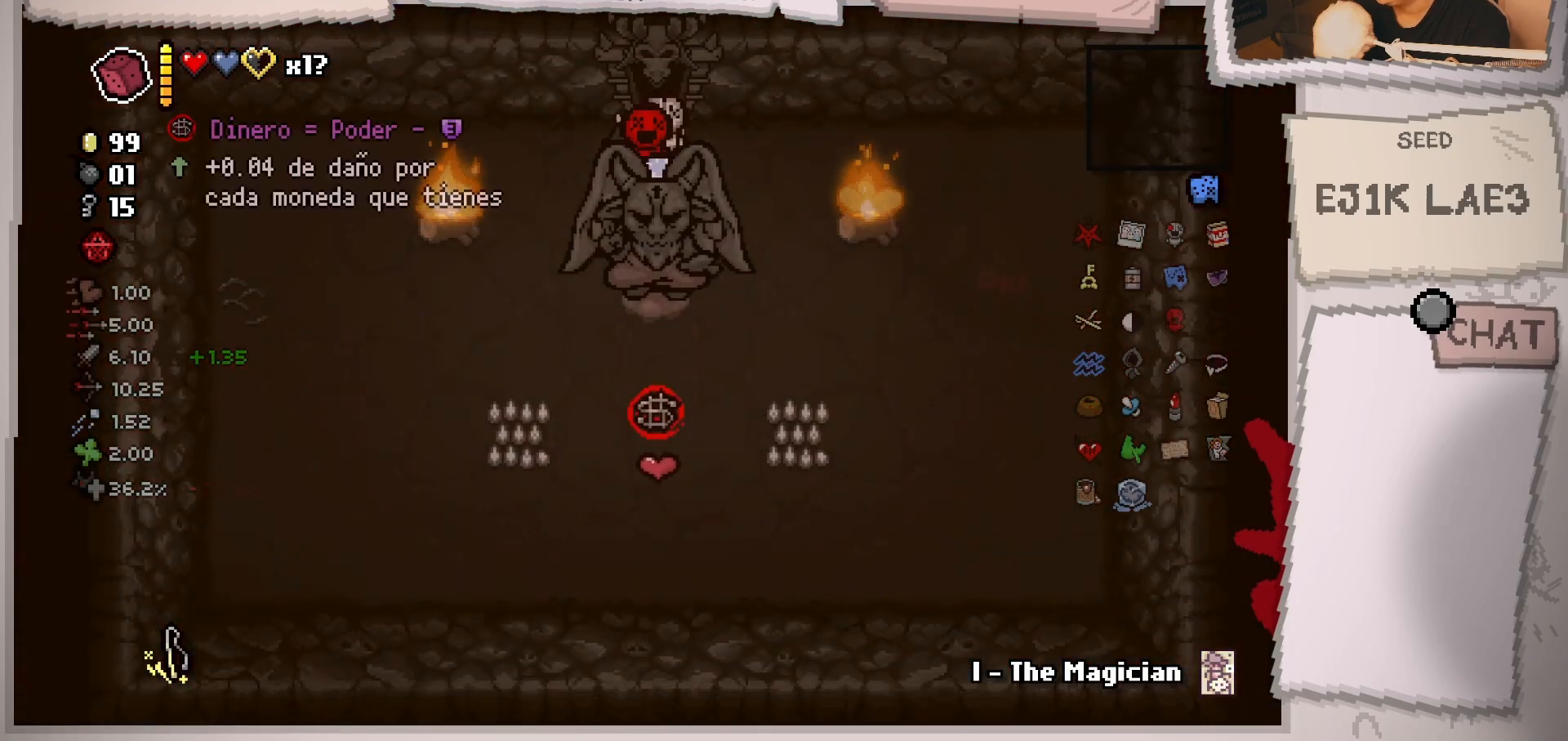
{"buttons": [], "left_stick": "center", "right_stick": "left", "events": [[33, "left_stick", "center"]]}